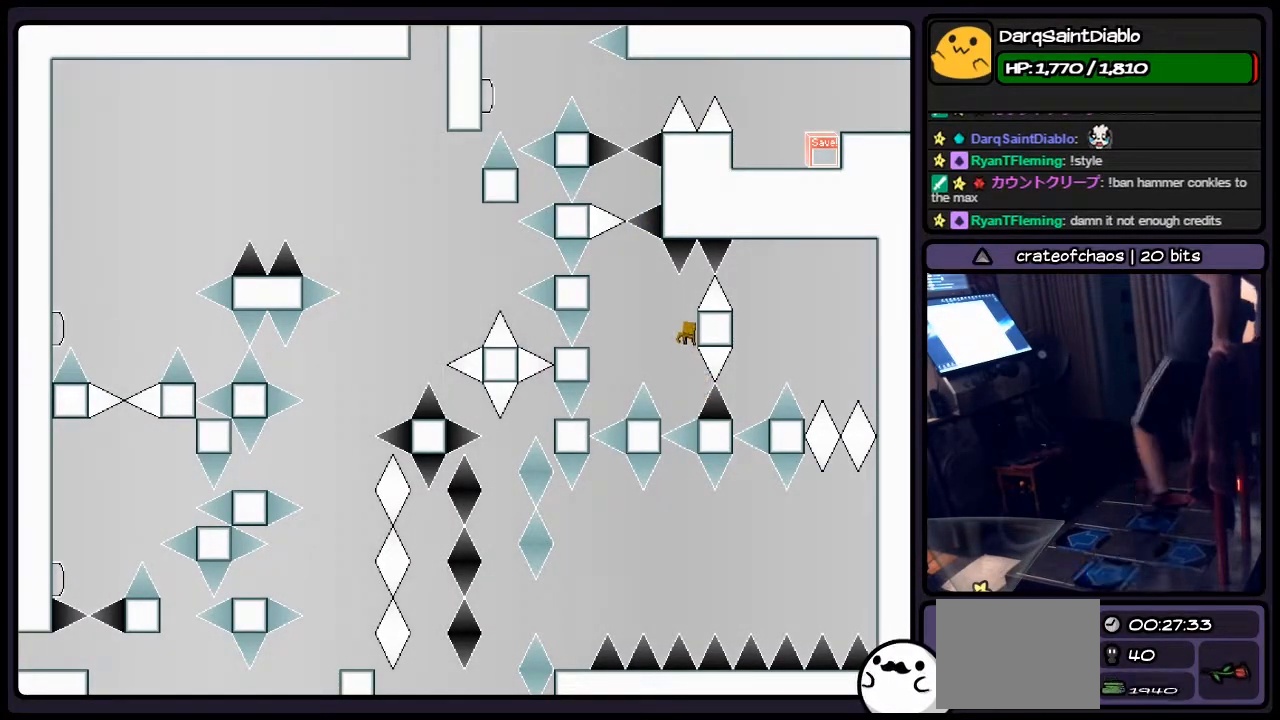
Gameplay with keyboard; each line is a JSON object with the keys held at the frame after it. "events" lists presses ("down") and releases ("up") of "down", "left", "p", "q", "r", "right", "s", "shift", "up" and "z" between this image and that frame as [ms after this image, input, new state], when the widget could be followed in between. No other keys are recorded. Mouse input is not recorded.
{"keys": [], "events": [[117, "left", "up"], [167, "z", "down"], [417, "z", "up"], [500, "shift", "up"]]}
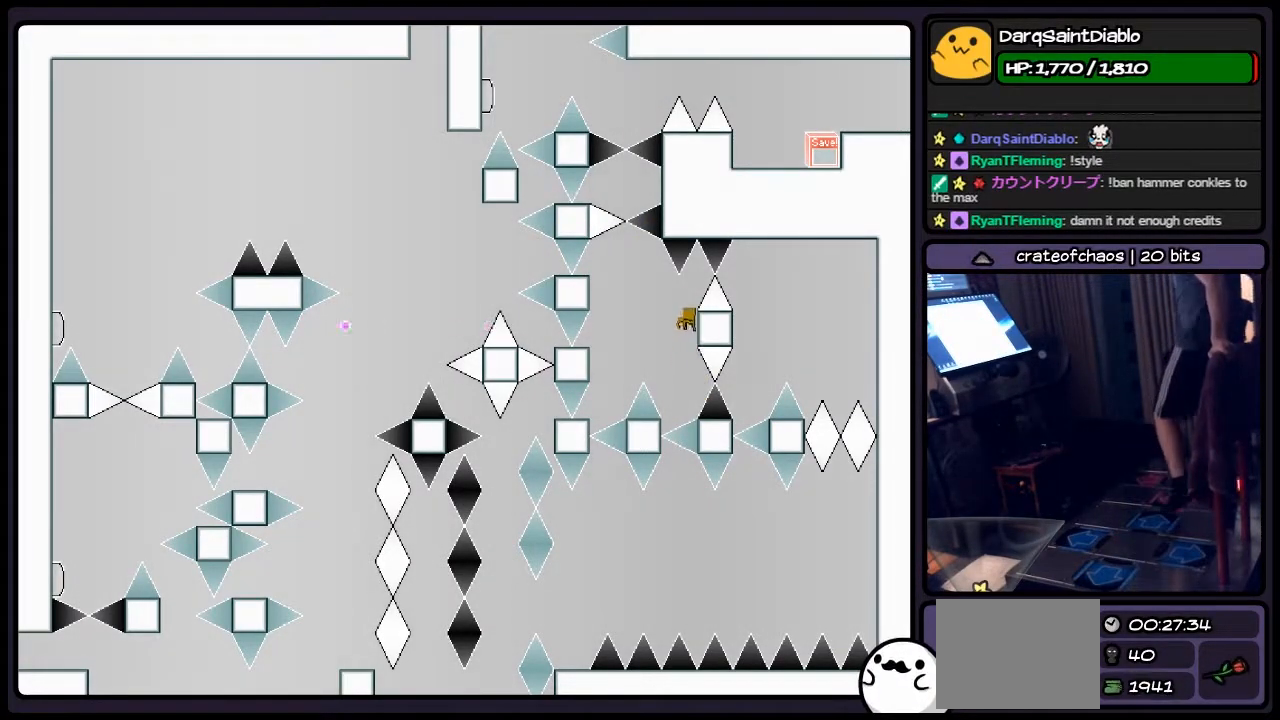
{"keys": ["right", "shift"], "events": [[83, "shift", "down"], [283, "right", "down"]]}
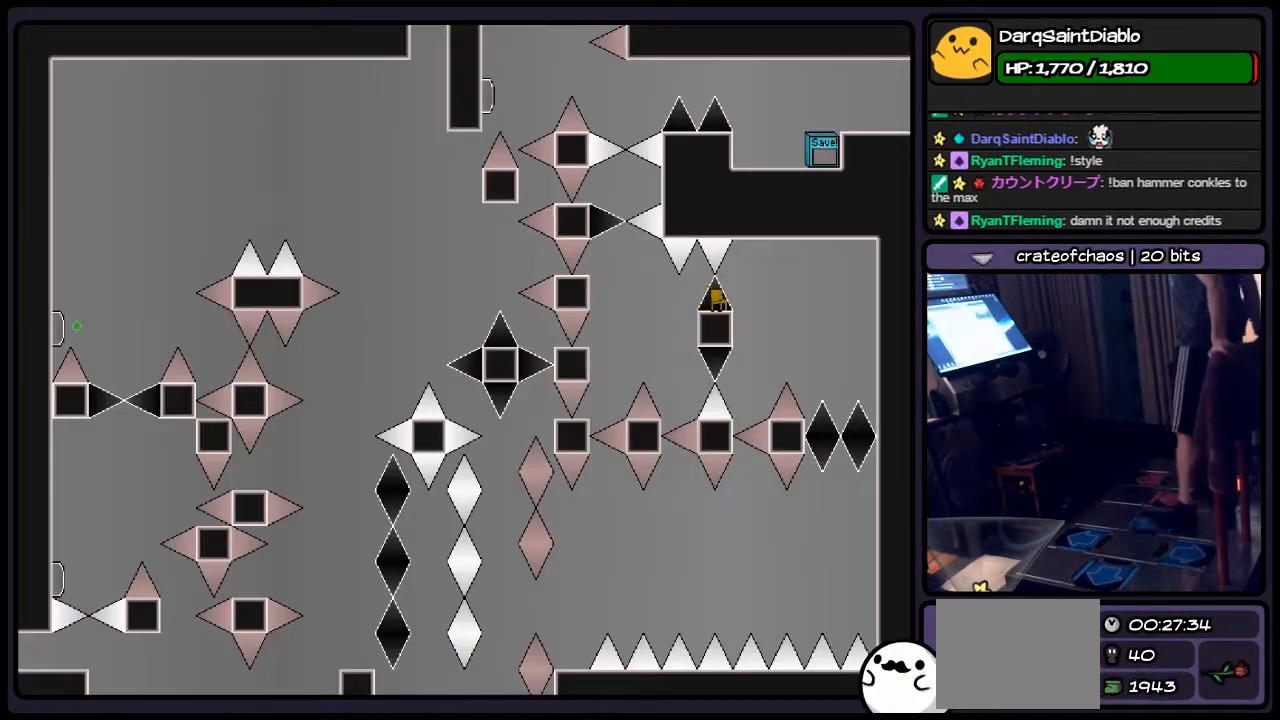
{"keys": [], "events": [[33, "right", "up"], [250, "shift", "up"]]}
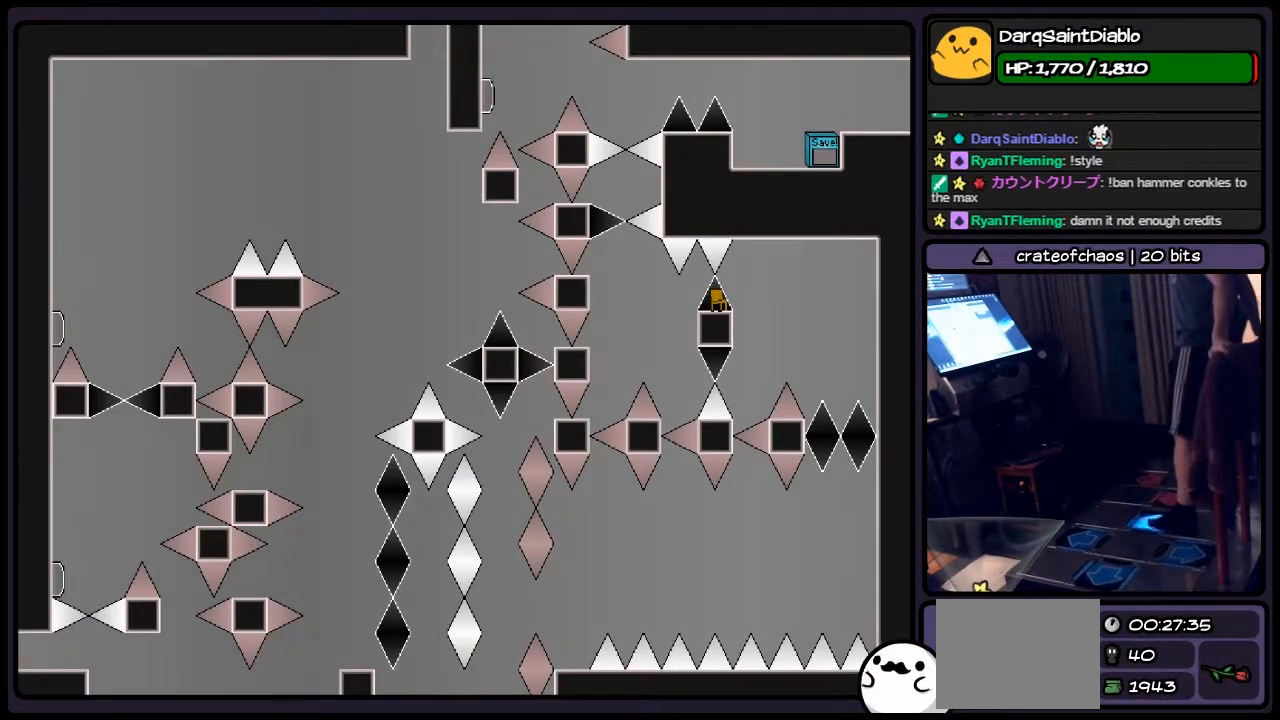
{"keys": [], "events": [[33, "right", "down"], [283, "right", "up"]]}
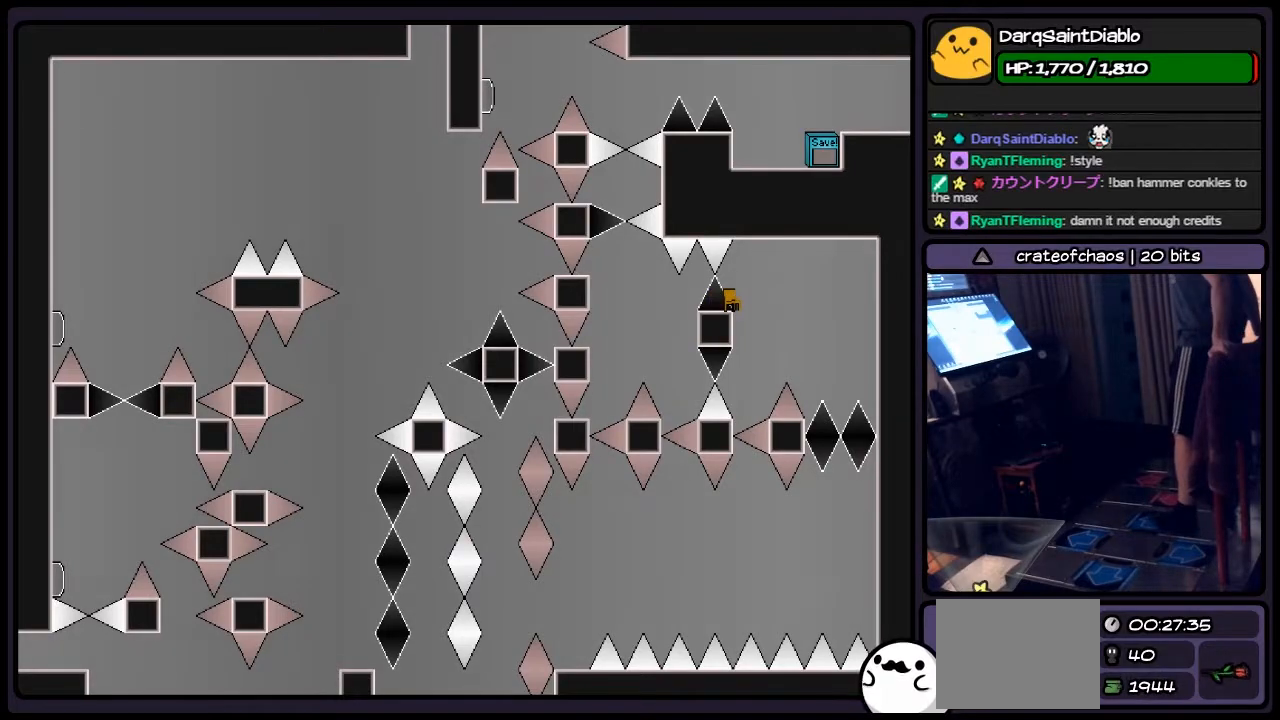
{"keys": [], "events": []}
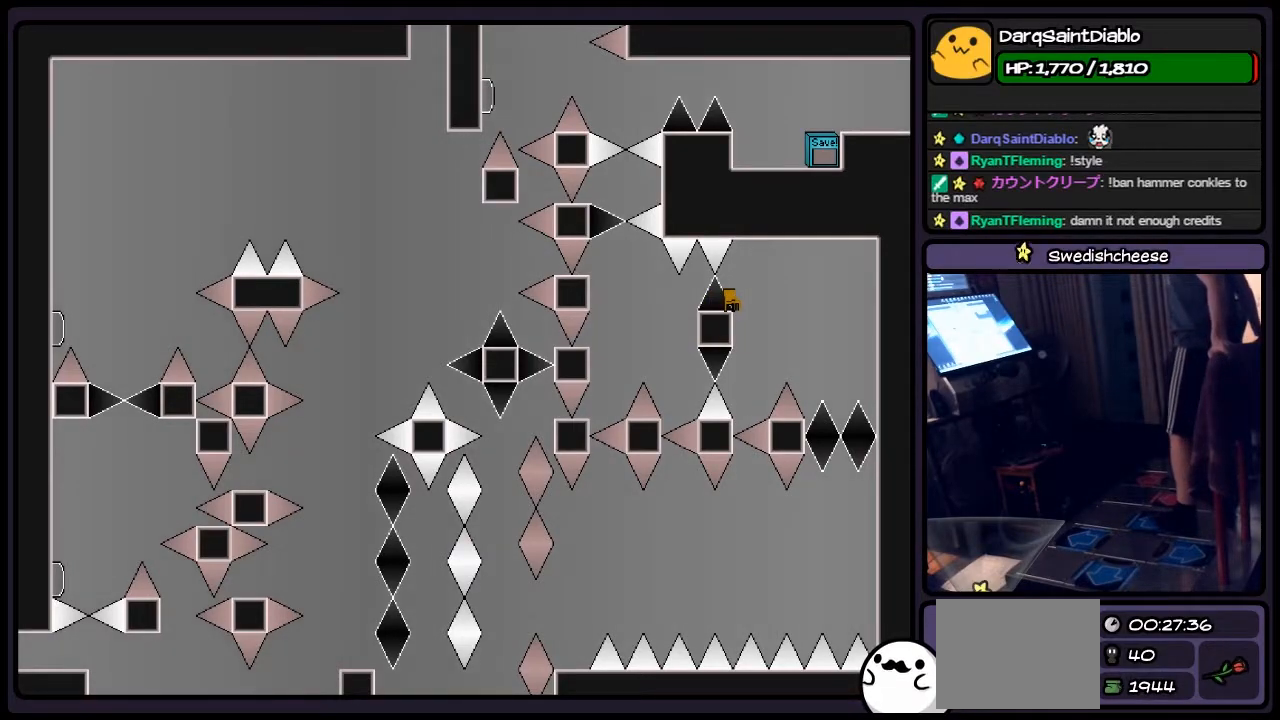
{"keys": ["right", "shift"], "events": [[250, "shift", "down"], [417, "right", "down"]]}
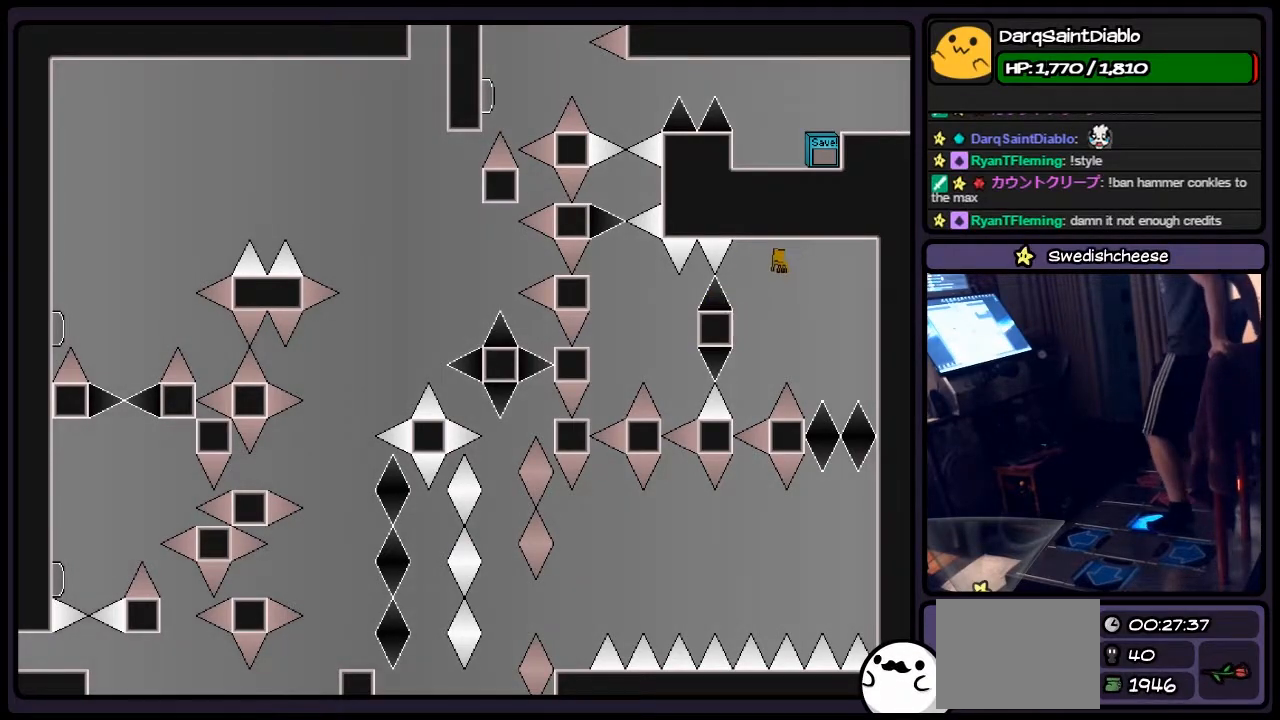
{"keys": ["shift"], "events": [[417, "right", "up"]]}
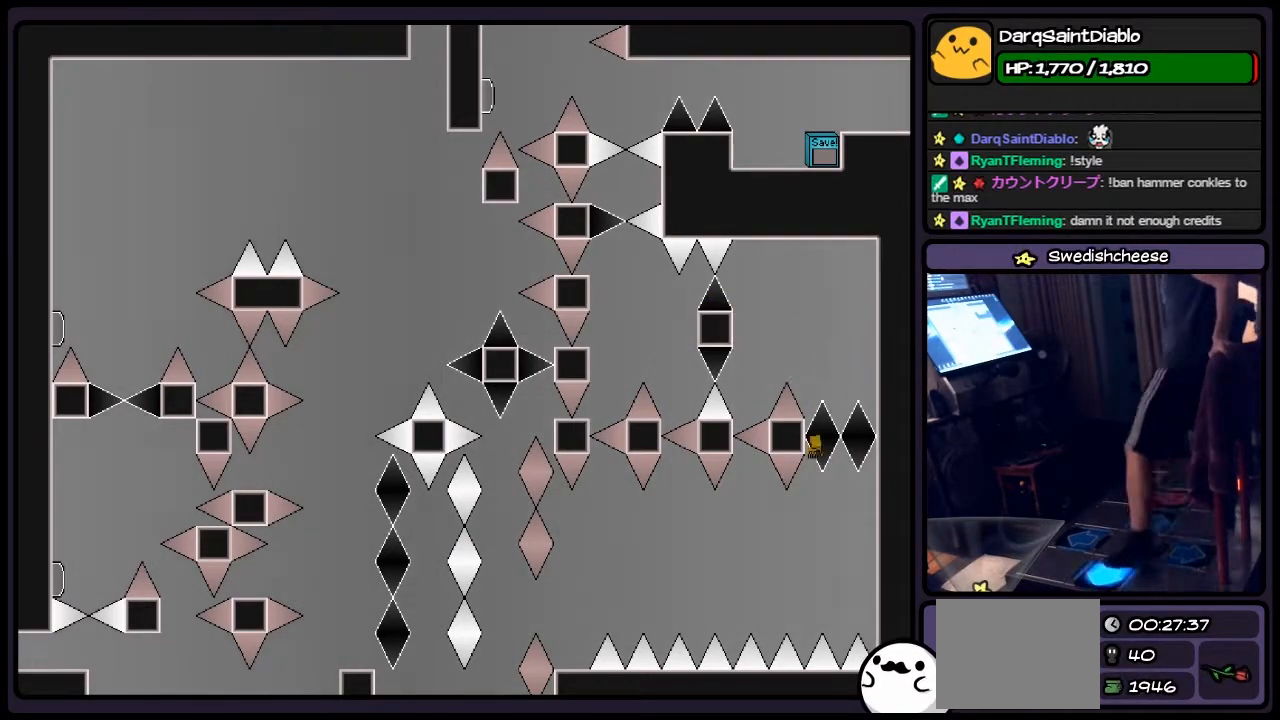
{"keys": ["shift"], "events": [[33, "left", "down"], [283, "left", "up"], [367, "shift", "up"], [417, "shift", "down"]]}
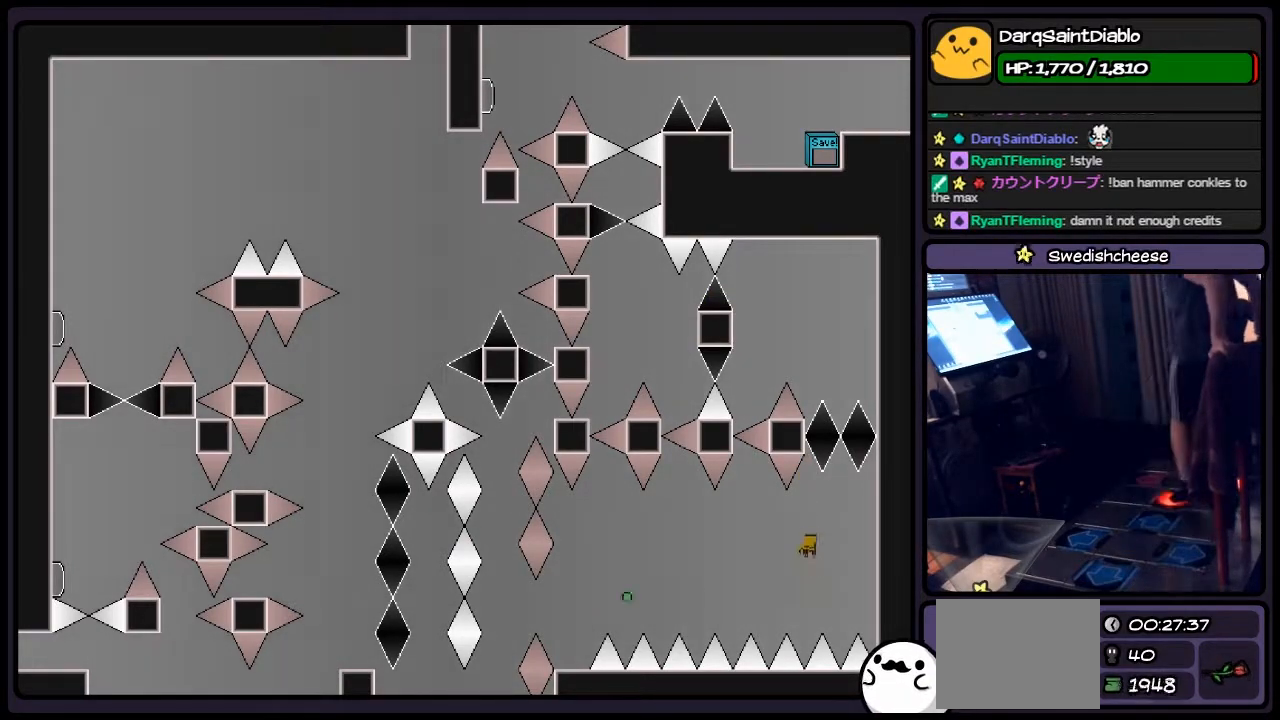
{"keys": ["shift"], "events": [[33, "z", "down"], [283, "z", "up"]]}
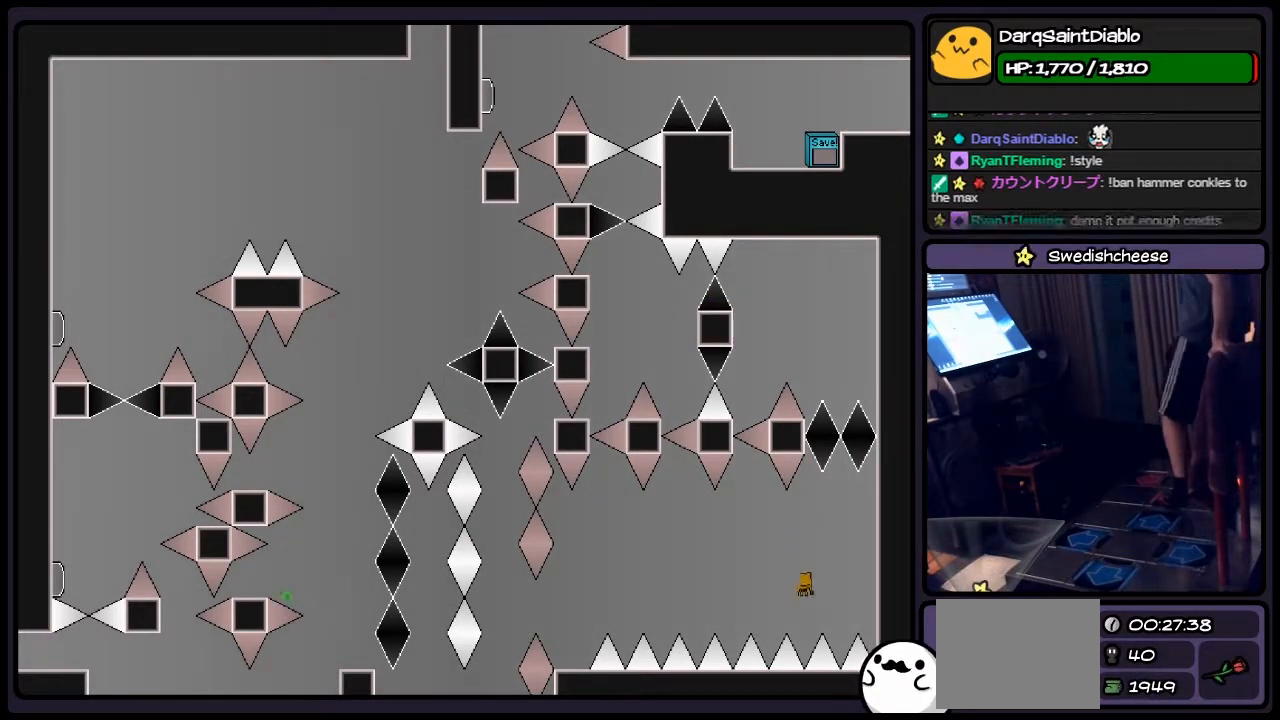
{"keys": ["shift"], "events": []}
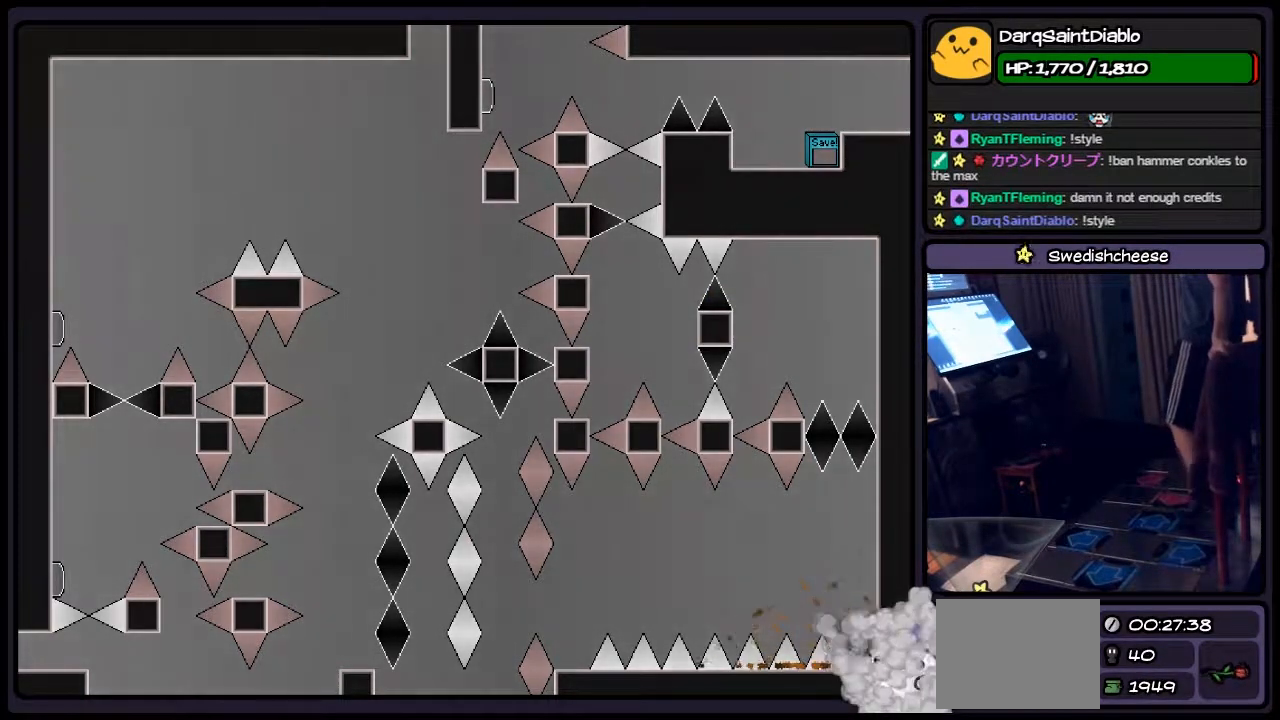
{"keys": [], "events": [[417, "shift", "up"]]}
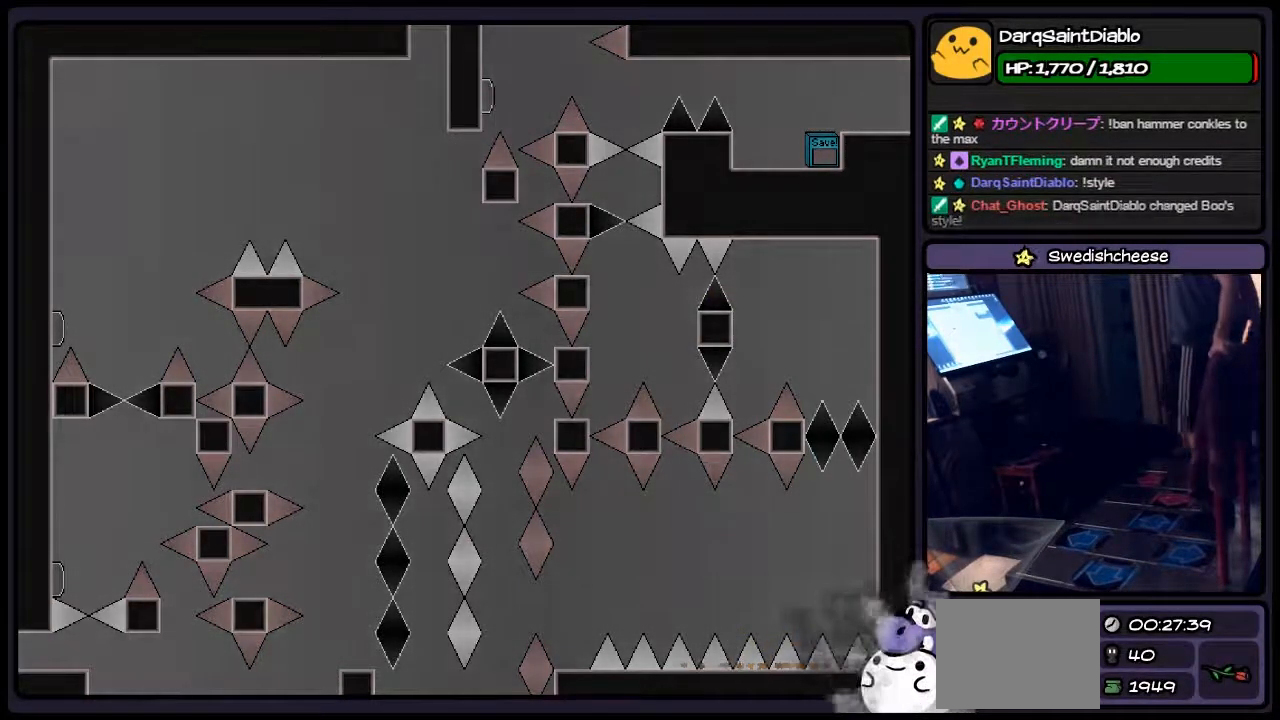
{"keys": [], "events": [[250, "r", "down"], [500, "r", "up"]]}
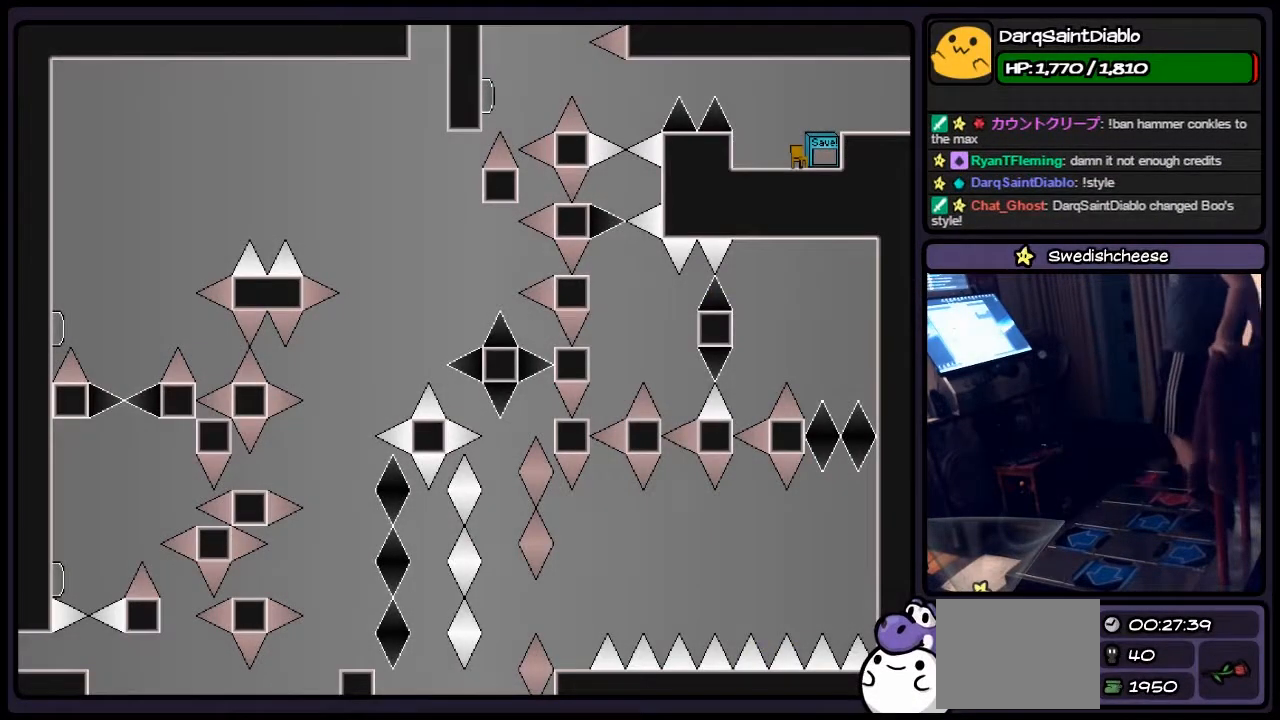
{"keys": [], "events": []}
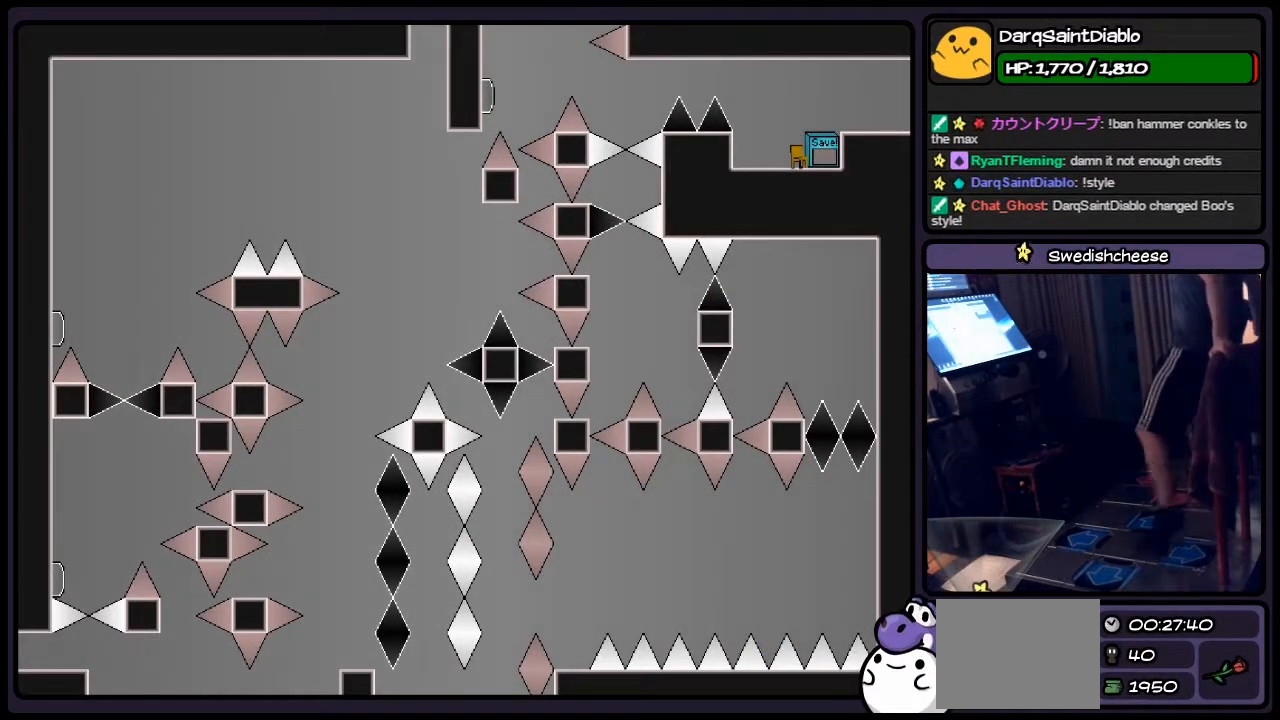
{"keys": ["left", "shift"], "events": [[167, "shift", "down"], [333, "left", "down"]]}
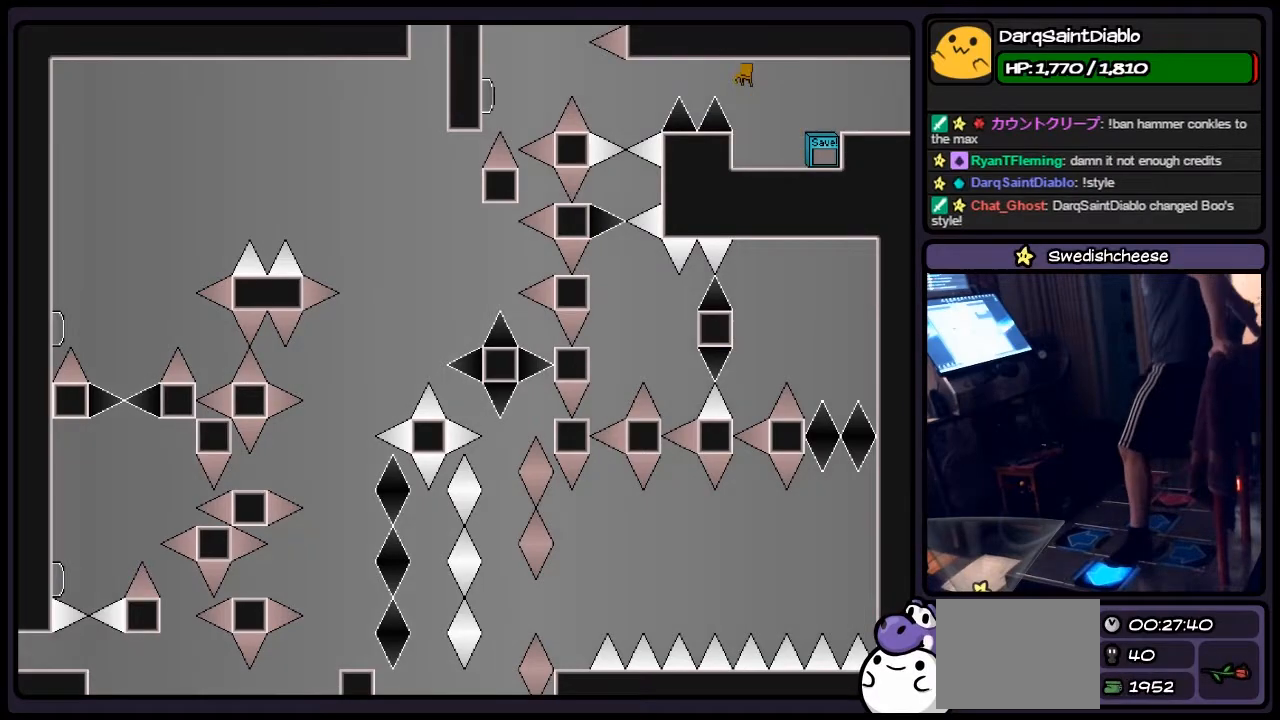
{"keys": ["left"], "events": [[333, "shift", "up"]]}
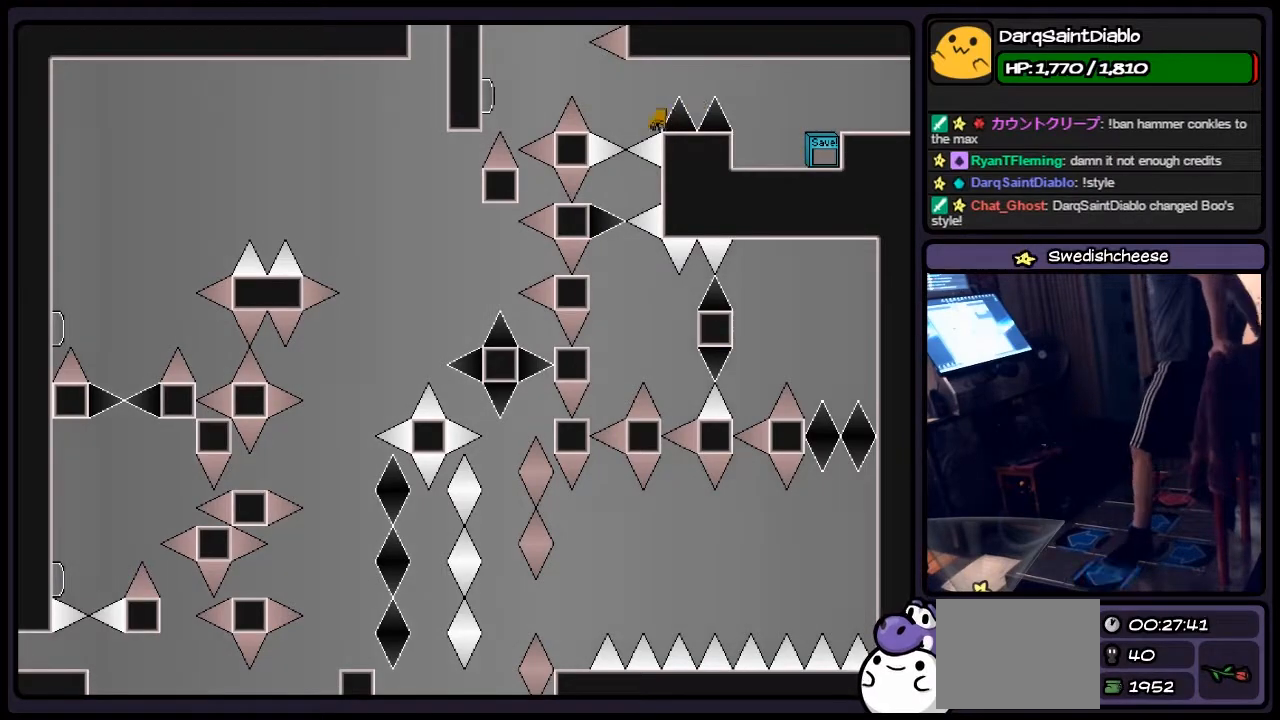
{"keys": ["left", "shift"], "events": [[33, "left", "up"], [250, "shift", "down"], [417, "left", "down"]]}
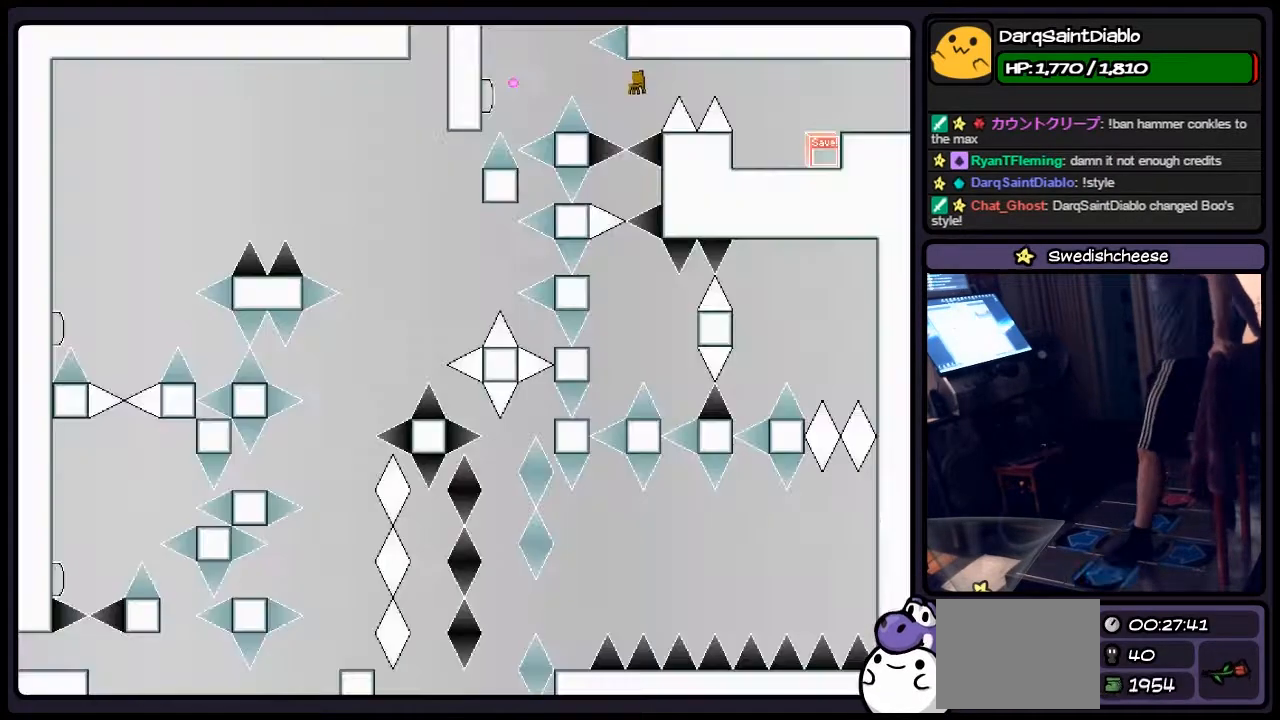
{"keys": ["z"], "events": [[33, "shift", "up"], [117, "left", "up"], [250, "z", "down"]]}
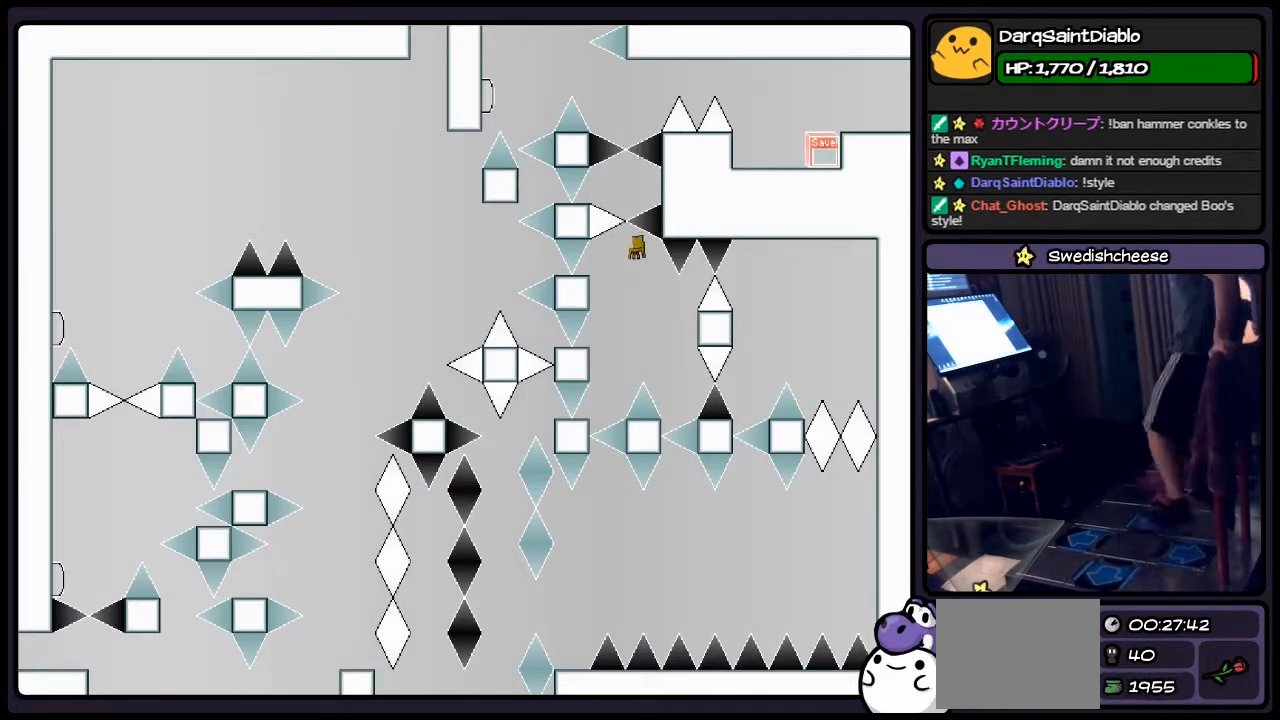
{"keys": ["shift", "z"], "events": [[200, "shift", "down"]]}
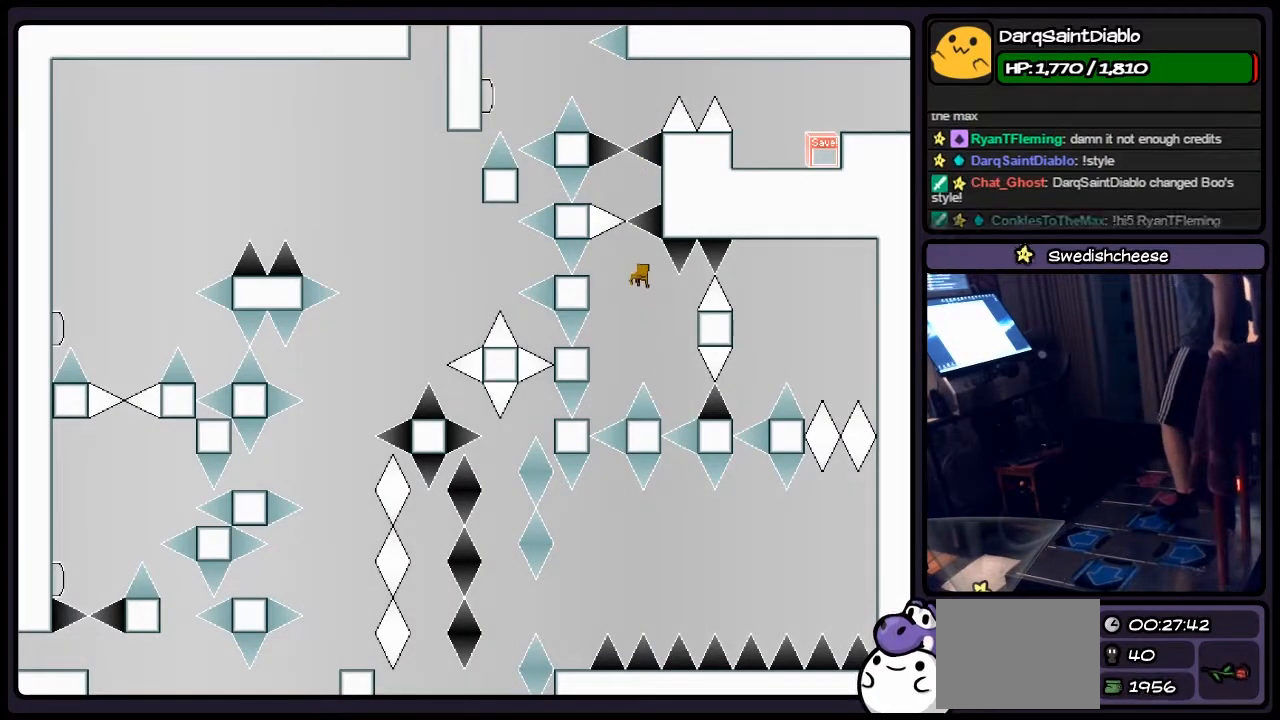
{"keys": ["right", "shift", "z"], "events": [[250, "right", "down"]]}
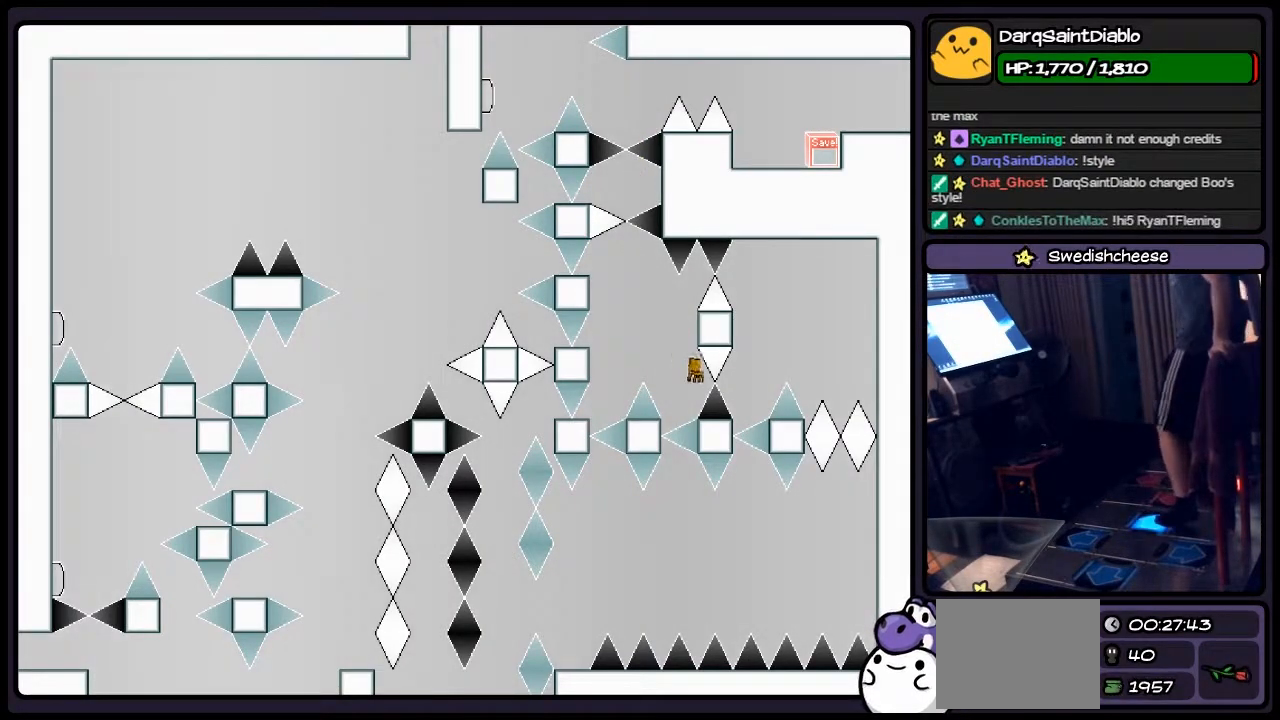
{"keys": ["z"], "events": [[167, "shift", "up"], [333, "right", "up"]]}
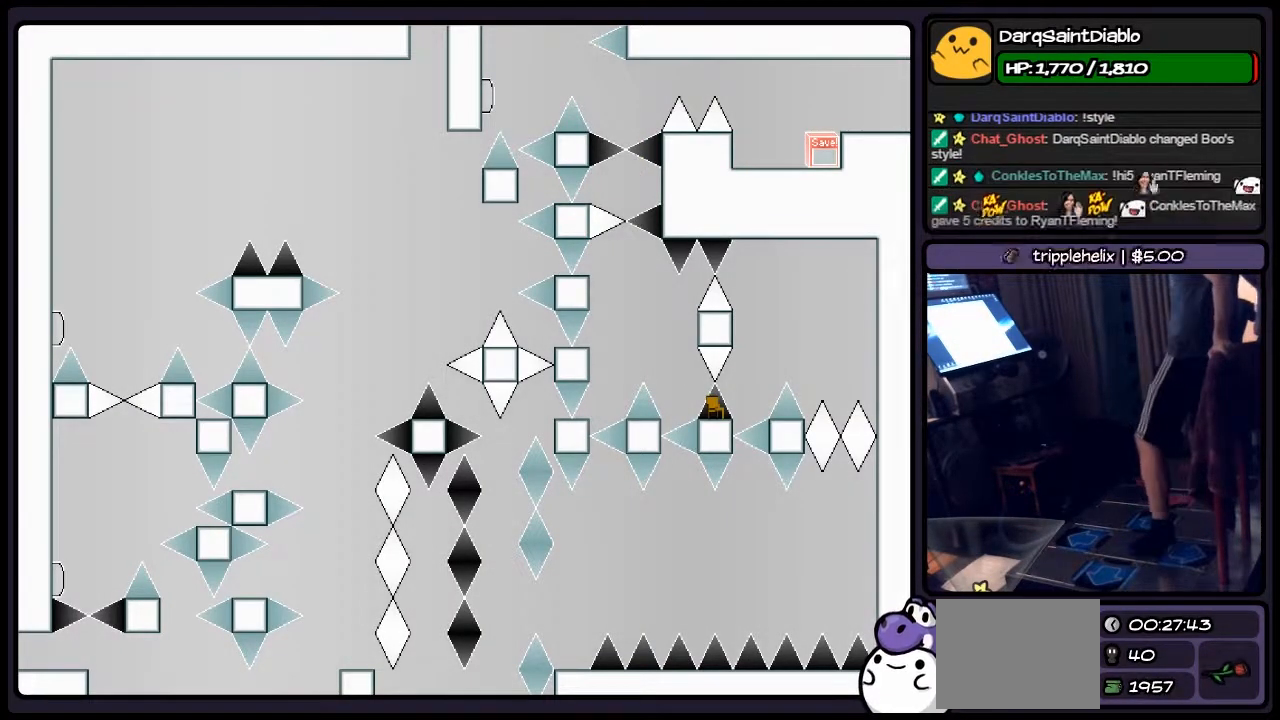
{"keys": ["z"], "events": [[283, "left", "down"], [500, "left", "up"]]}
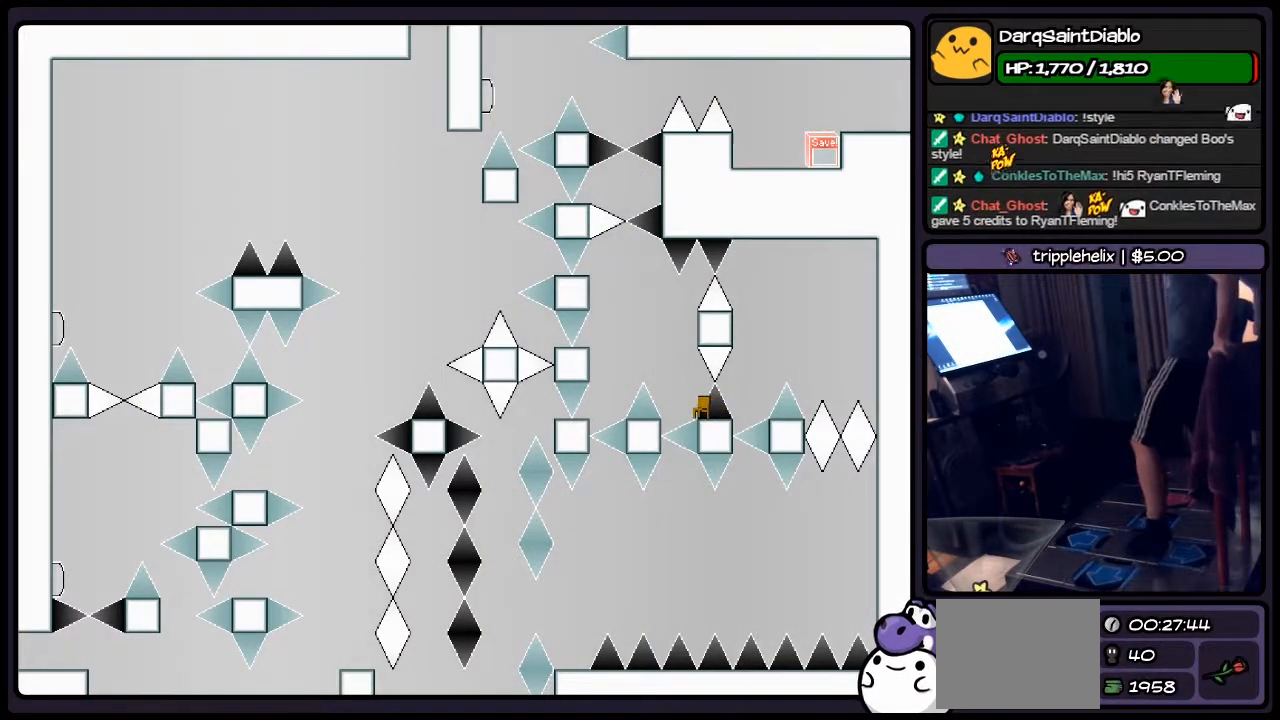
{"keys": ["z"], "events": []}
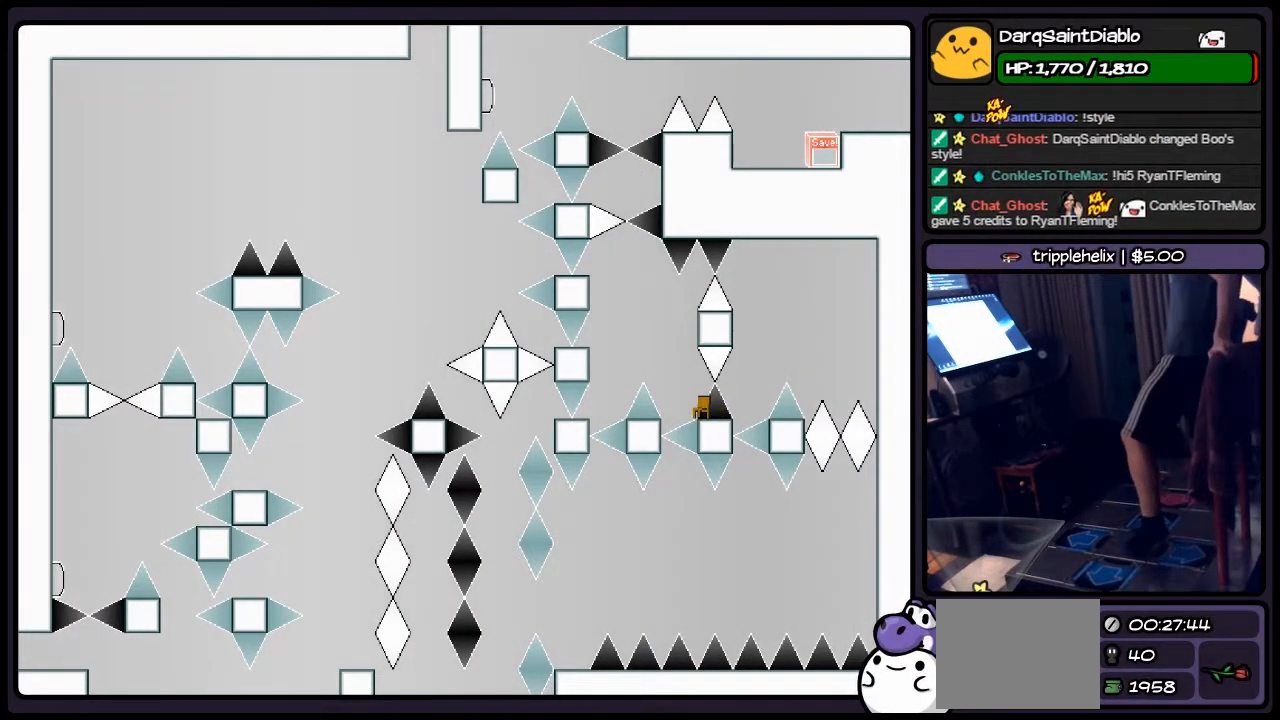
{"keys": ["left", "shift", "z"], "events": [[200, "shift", "down"], [417, "left", "down"]]}
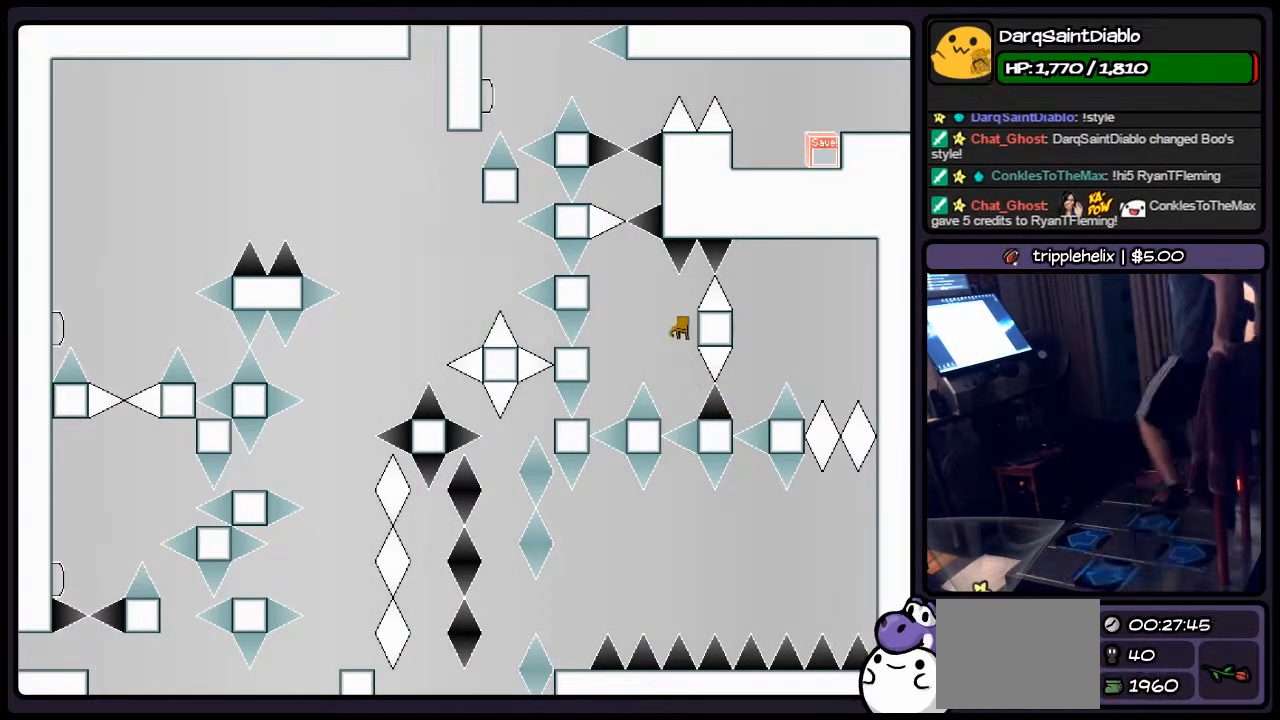
{"keys": [], "events": [[33, "left", "up"], [367, "z", "up"], [417, "shift", "up"]]}
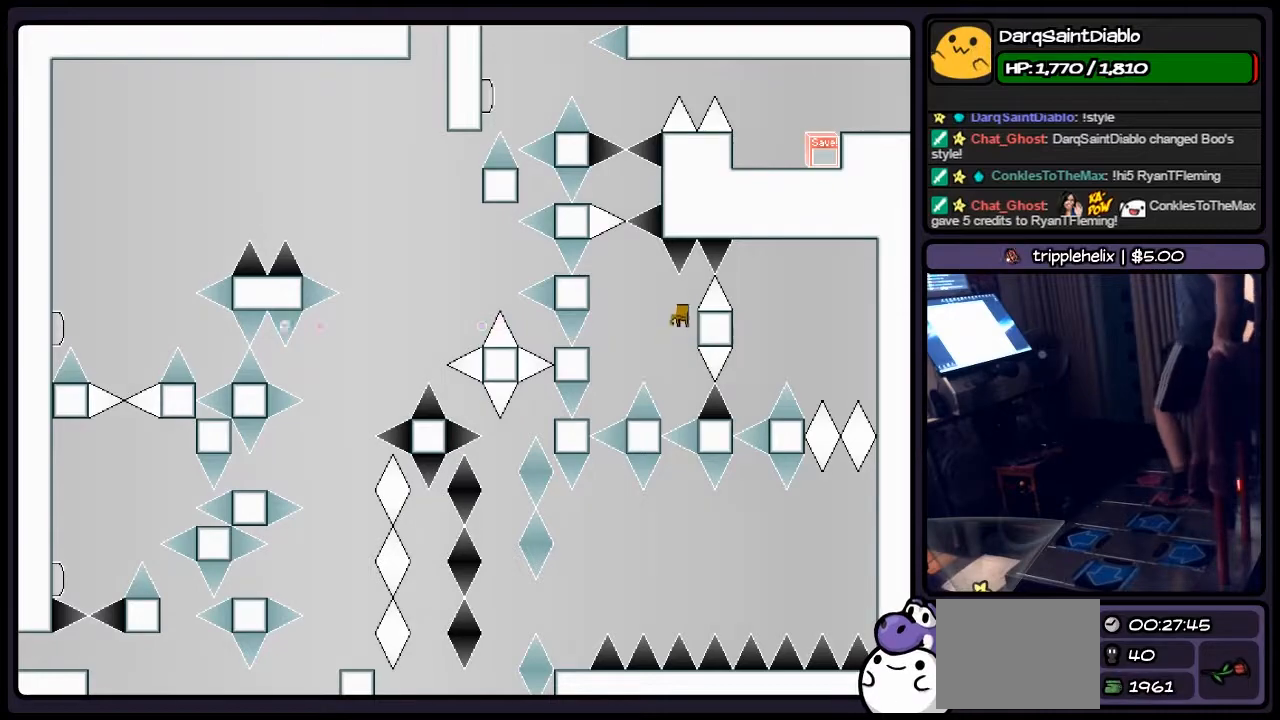
{"keys": ["right", "shift"], "events": [[33, "shift", "down"], [250, "right", "down"]]}
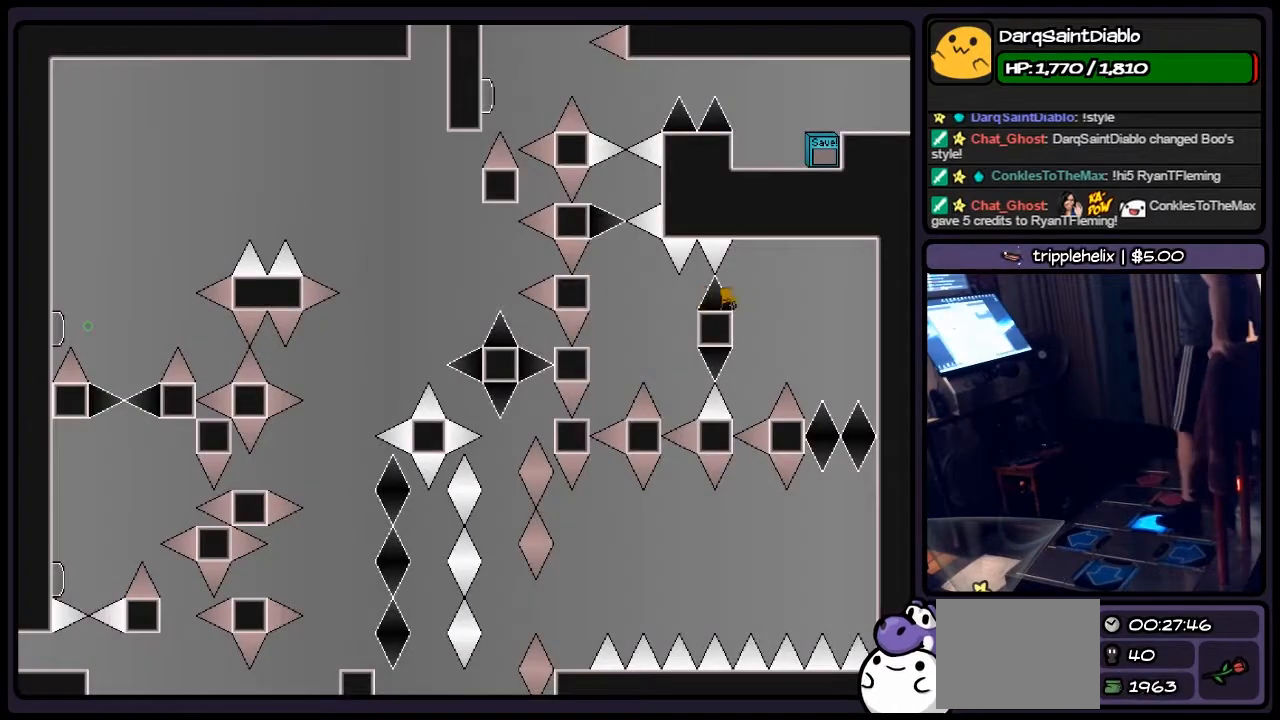
{"keys": [], "events": [[167, "shift", "up"], [333, "right", "up"]]}
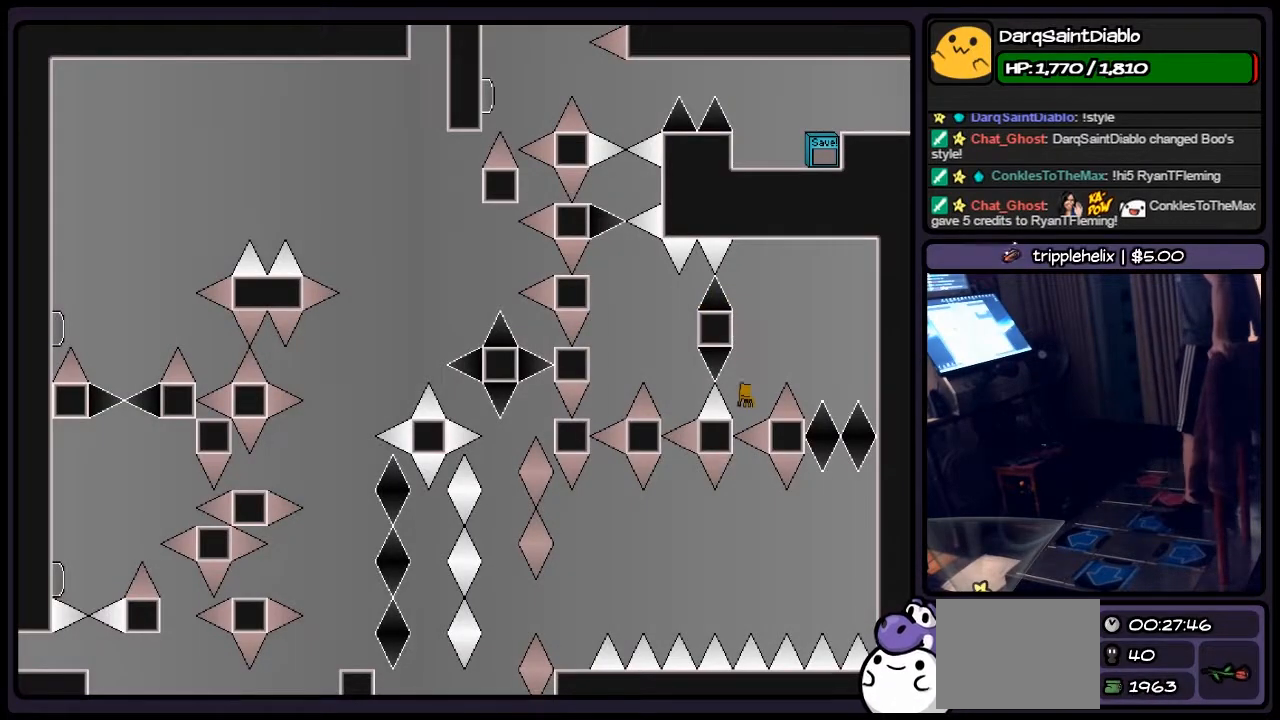
{"keys": ["right", "shift"], "events": [[33, "shift", "down"], [367, "right", "down"]]}
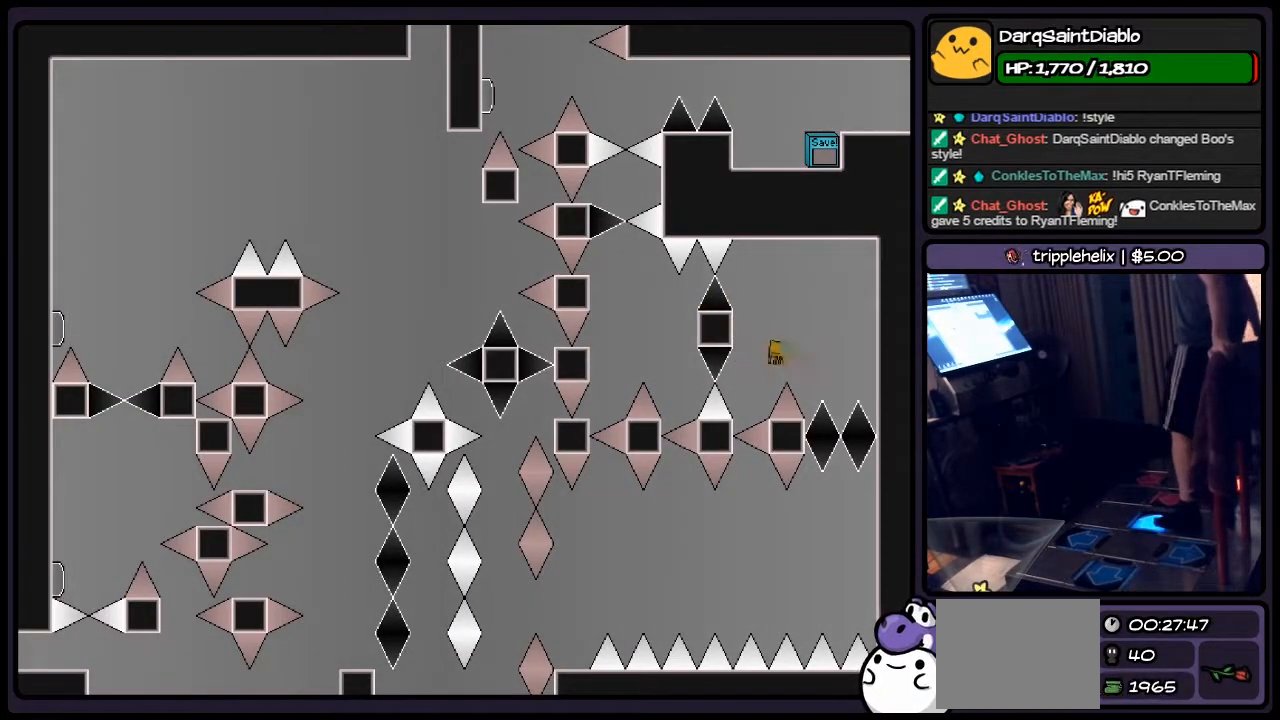
{"keys": ["right", "shift"], "events": []}